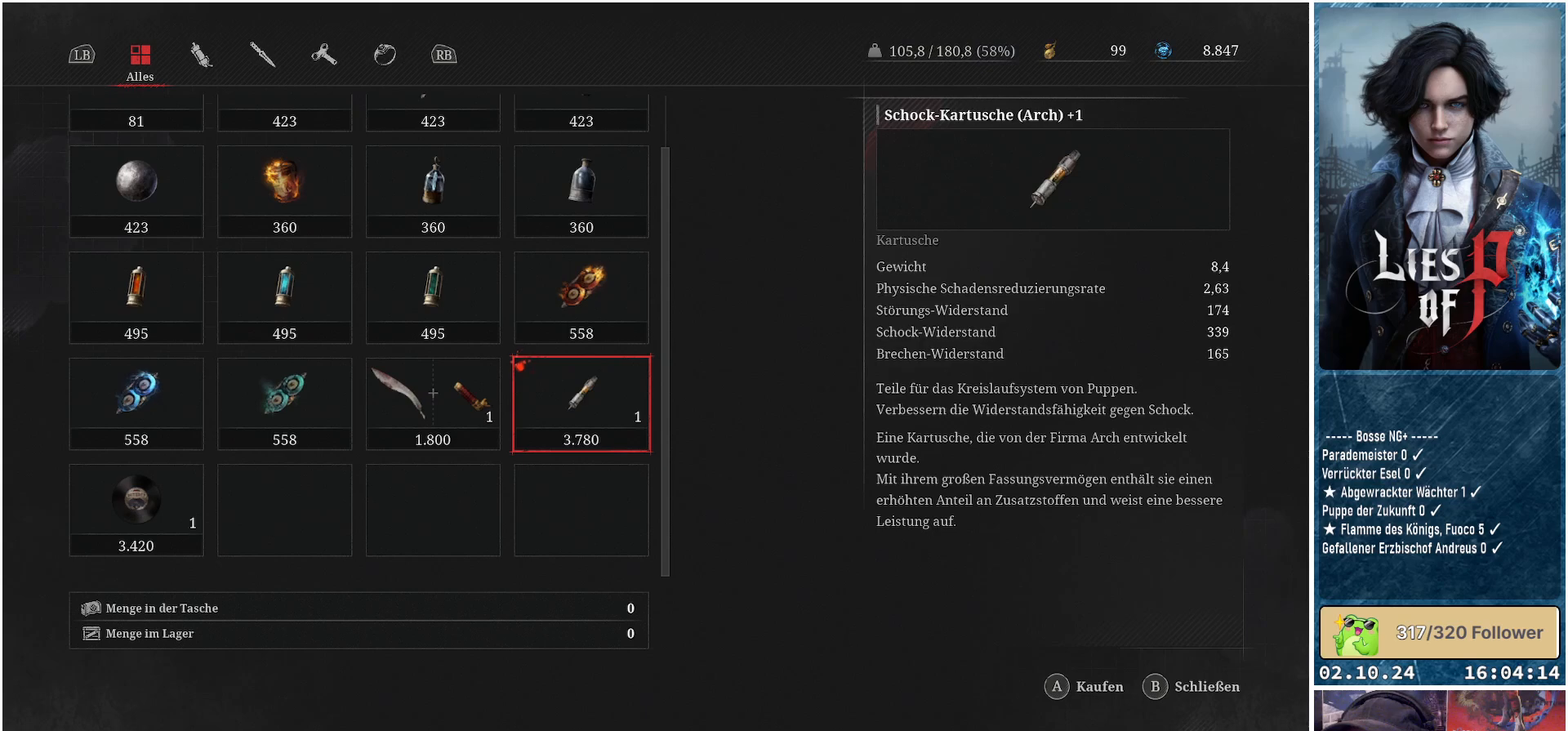
Gameplay with a controller (Xbox layout); each line is a JSON object with the inputs held at the frame after it. "events" lists button and stick changes between this image and that frame as [ms after this image, input, new state], when the widget could be followed in between.
{"buttons": [], "left_stick": "center", "right_stick": "center", "events": []}
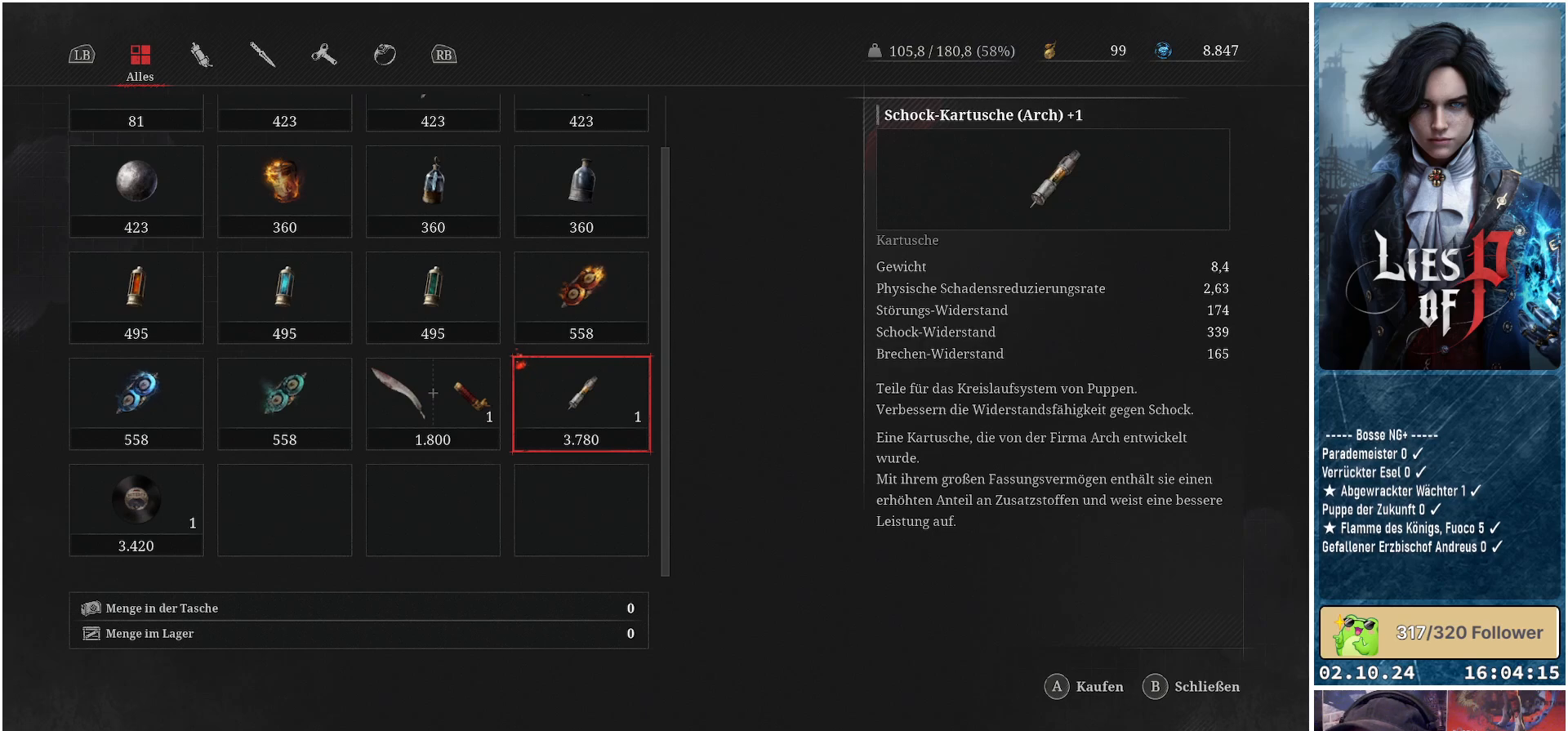
{"buttons": [], "left_stick": "center", "right_stick": "center", "events": []}
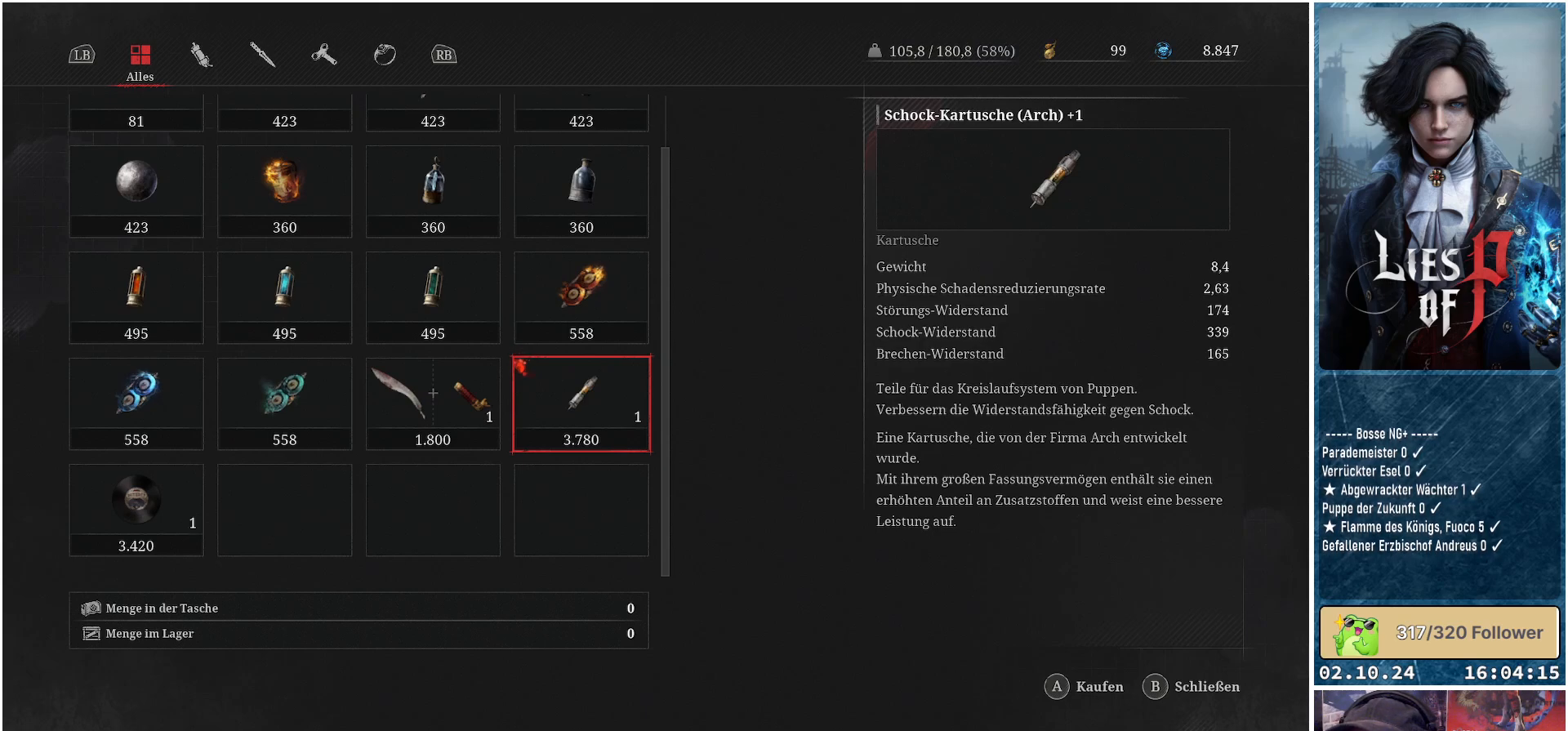
{"buttons": [], "left_stick": "center", "right_stick": "center", "events": []}
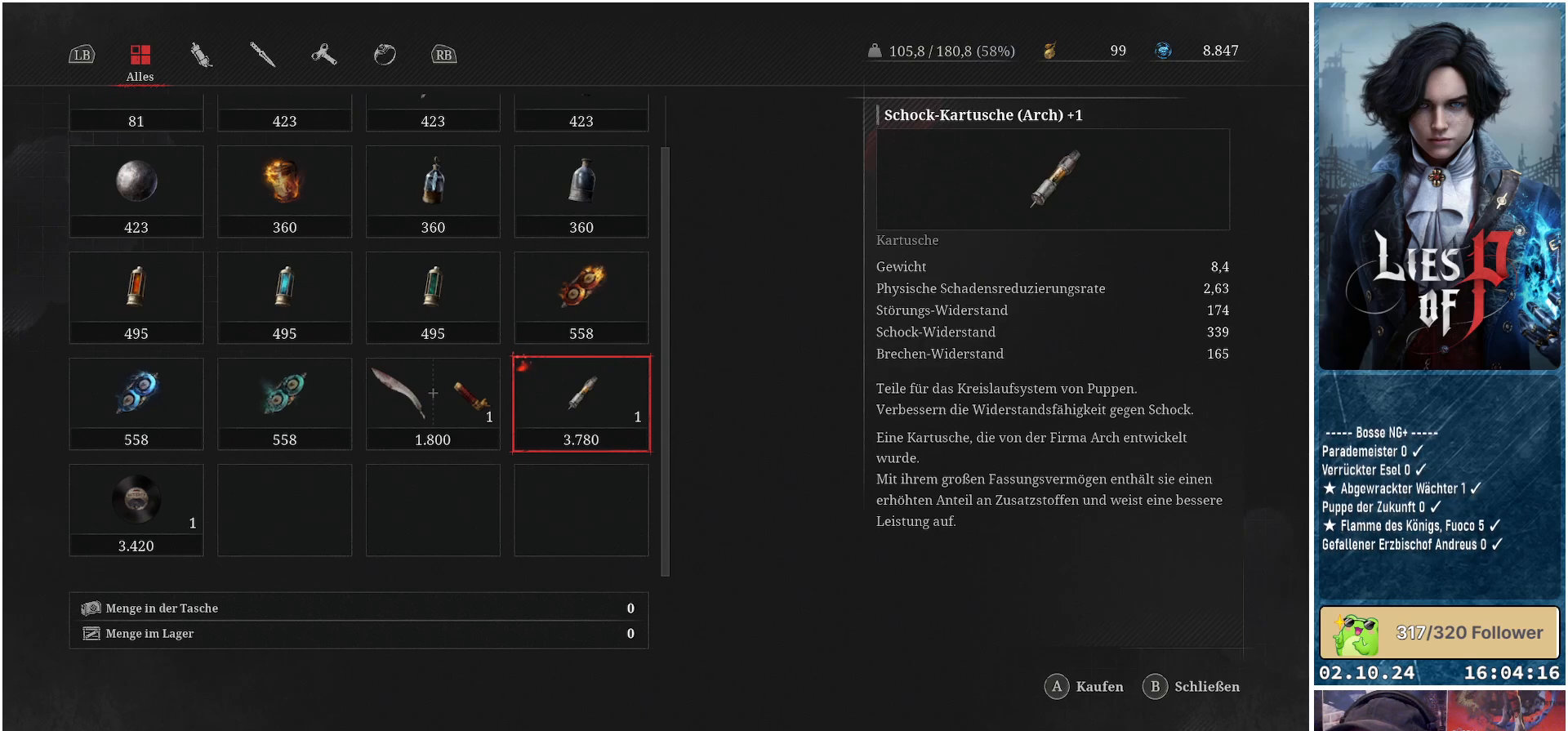
{"buttons": [], "left_stick": "center", "right_stick": "center", "events": []}
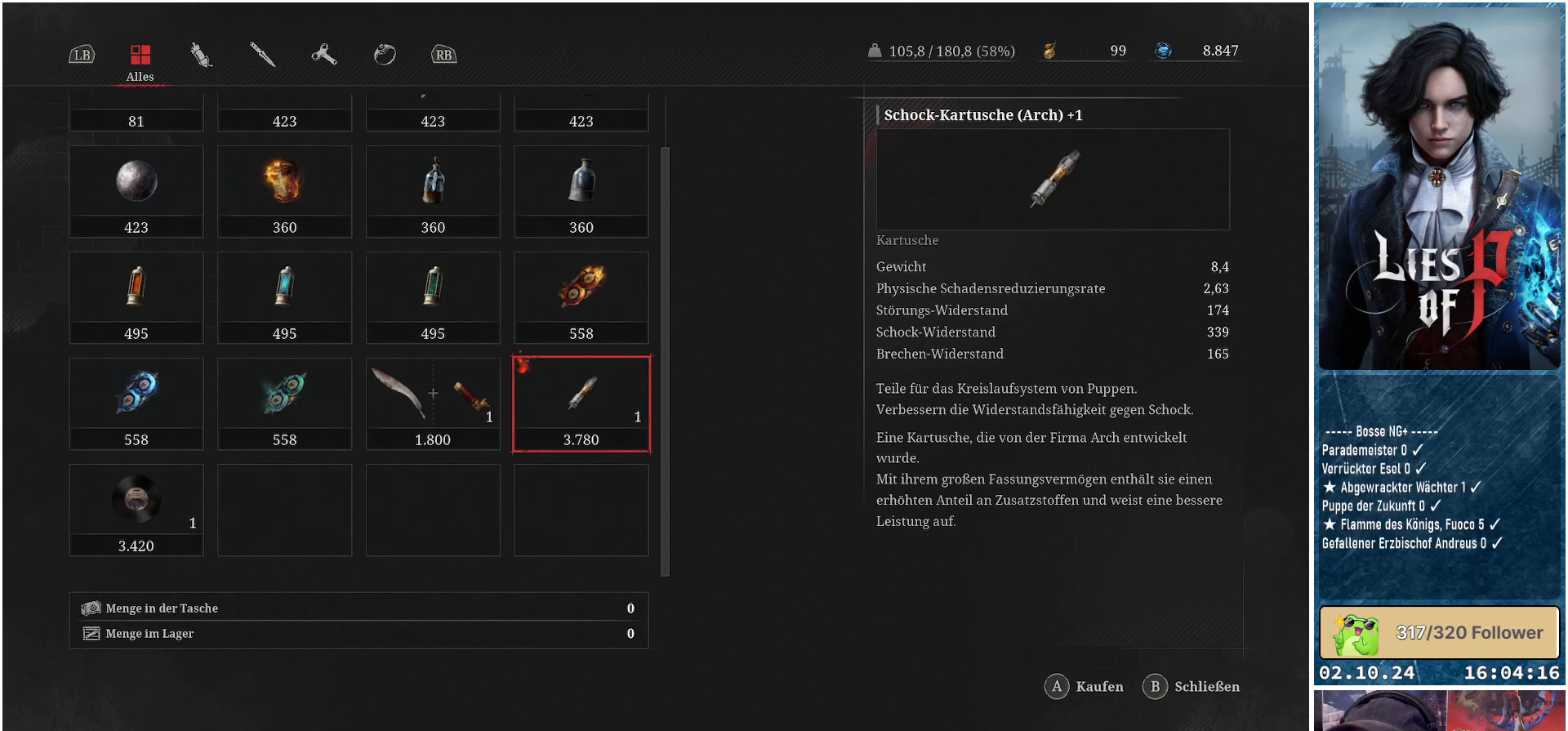
{"buttons": [], "left_stick": "center", "right_stick": "center", "events": []}
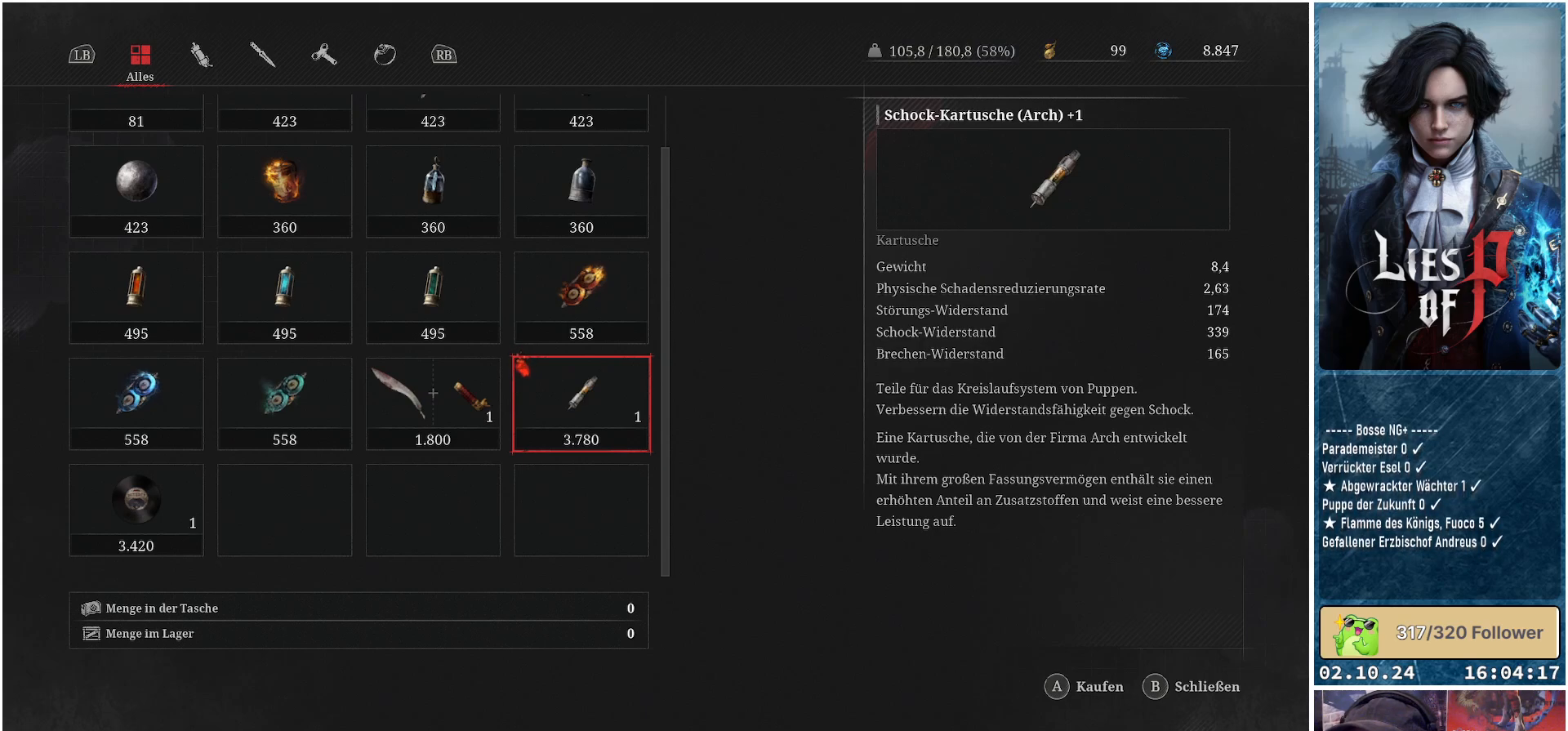
{"buttons": [], "left_stick": "center", "right_stick": "center", "events": []}
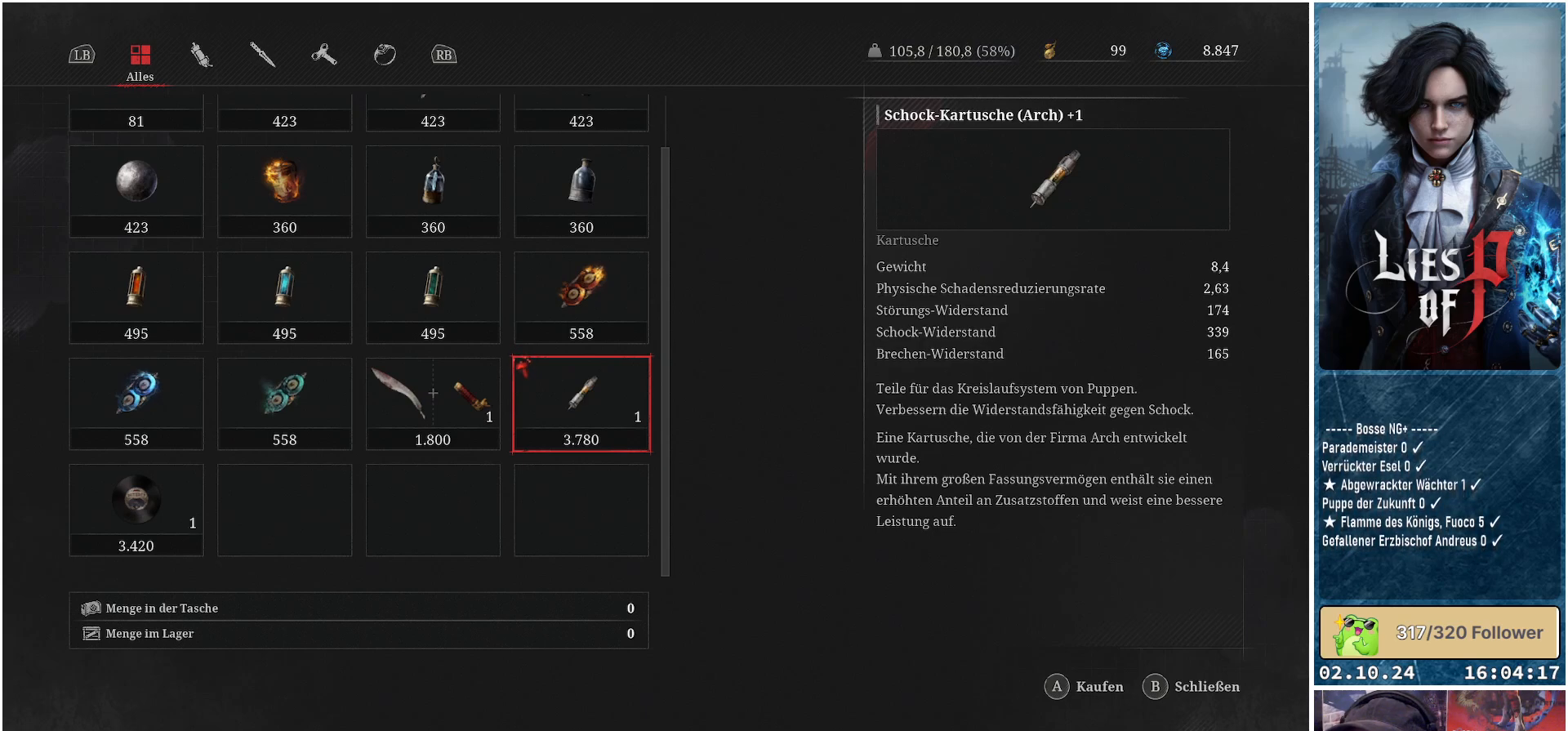
{"buttons": ["A"], "left_stick": "center", "right_stick": "center", "events": [[433, "A", "down"]]}
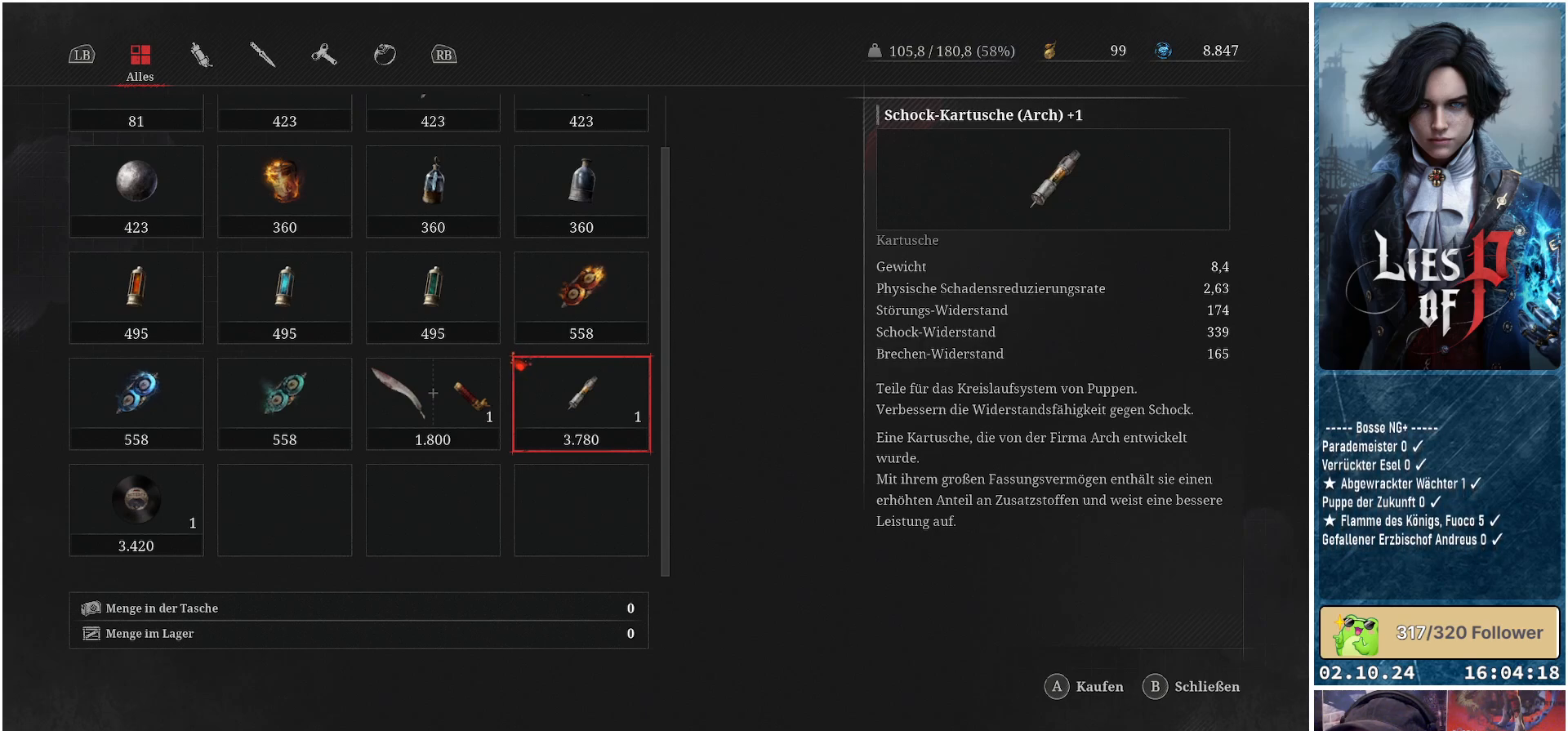
{"buttons": ["A"], "left_stick": "center", "right_stick": "center", "events": [[33, "A", "up"], [467, "A", "down"]]}
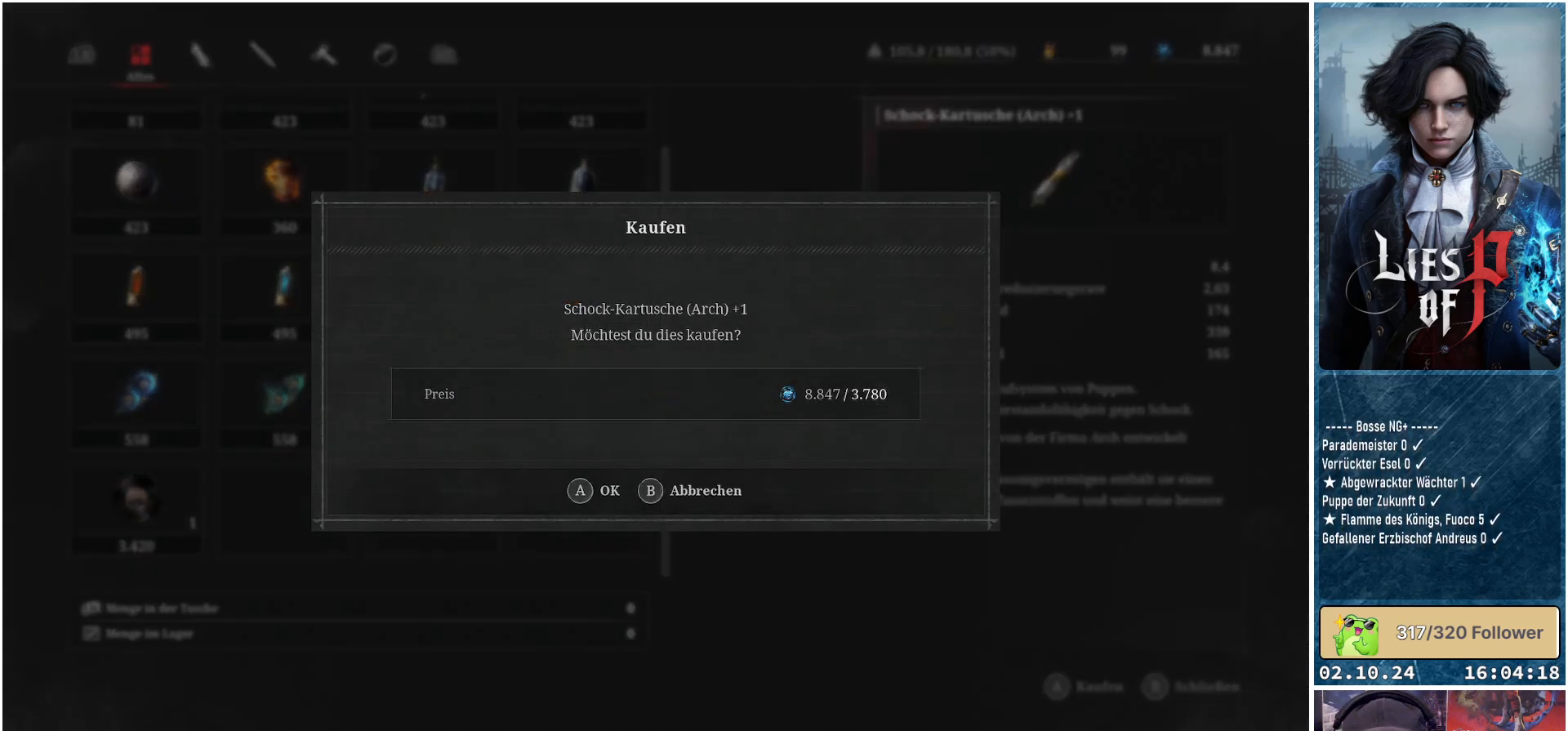
{"buttons": [], "left_stick": "center", "right_stick": "center", "events": [[67, "A", "up"]]}
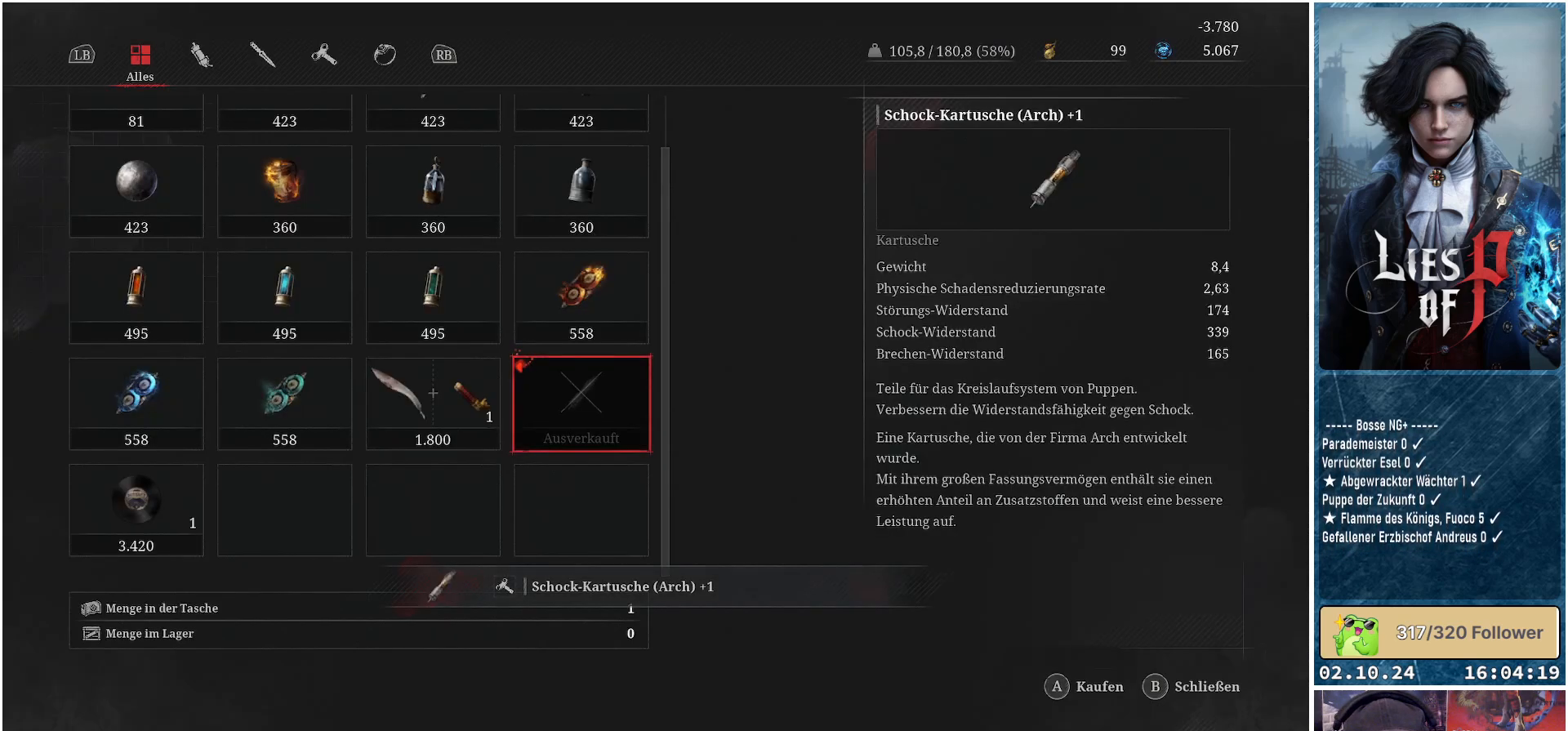
{"buttons": [], "left_stick": "center", "right_stick": "center", "events": [[167, "DPAD_LEFT", "down"], [267, "DPAD_LEFT", "up"]]}
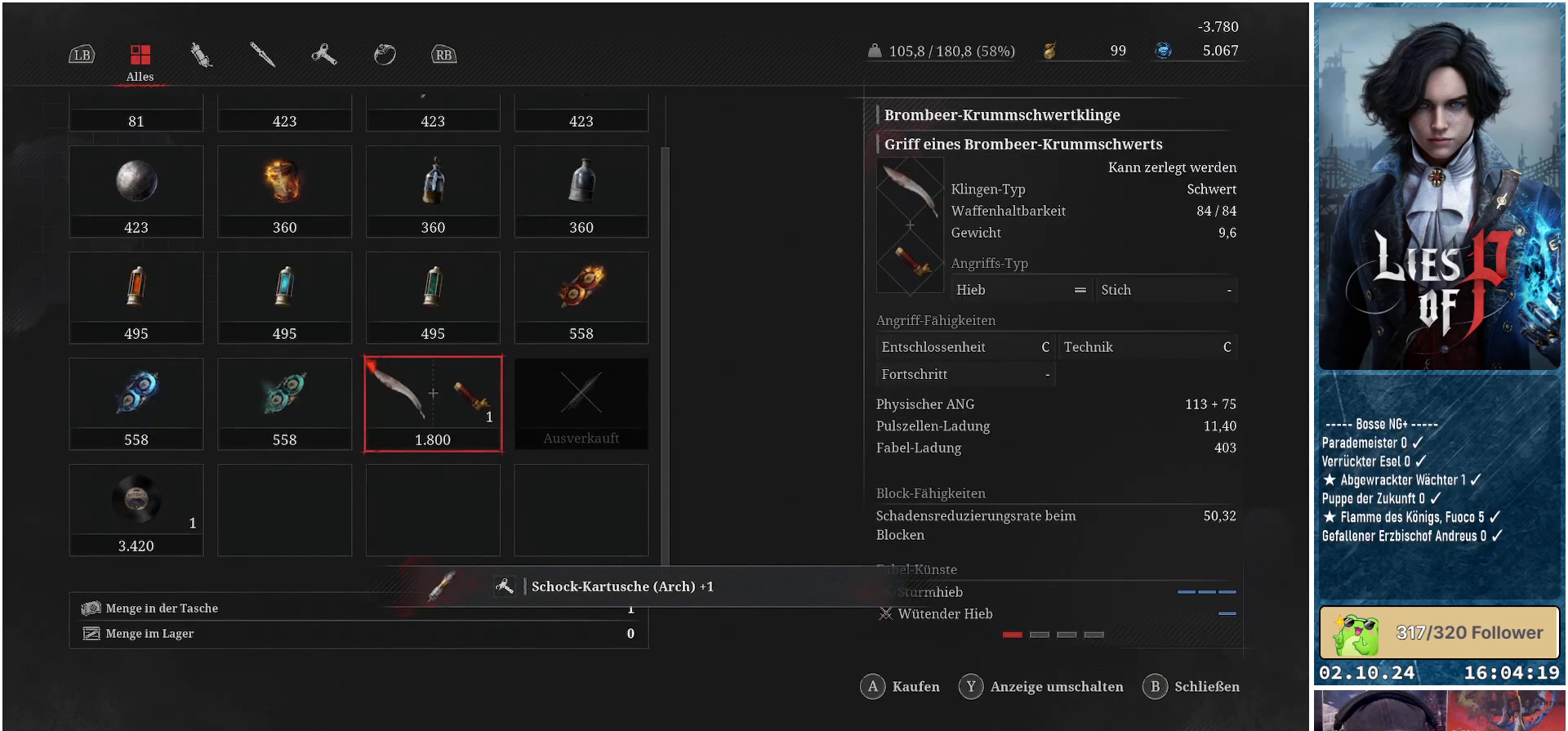
{"buttons": [], "left_stick": "center", "right_stick": "center", "events": []}
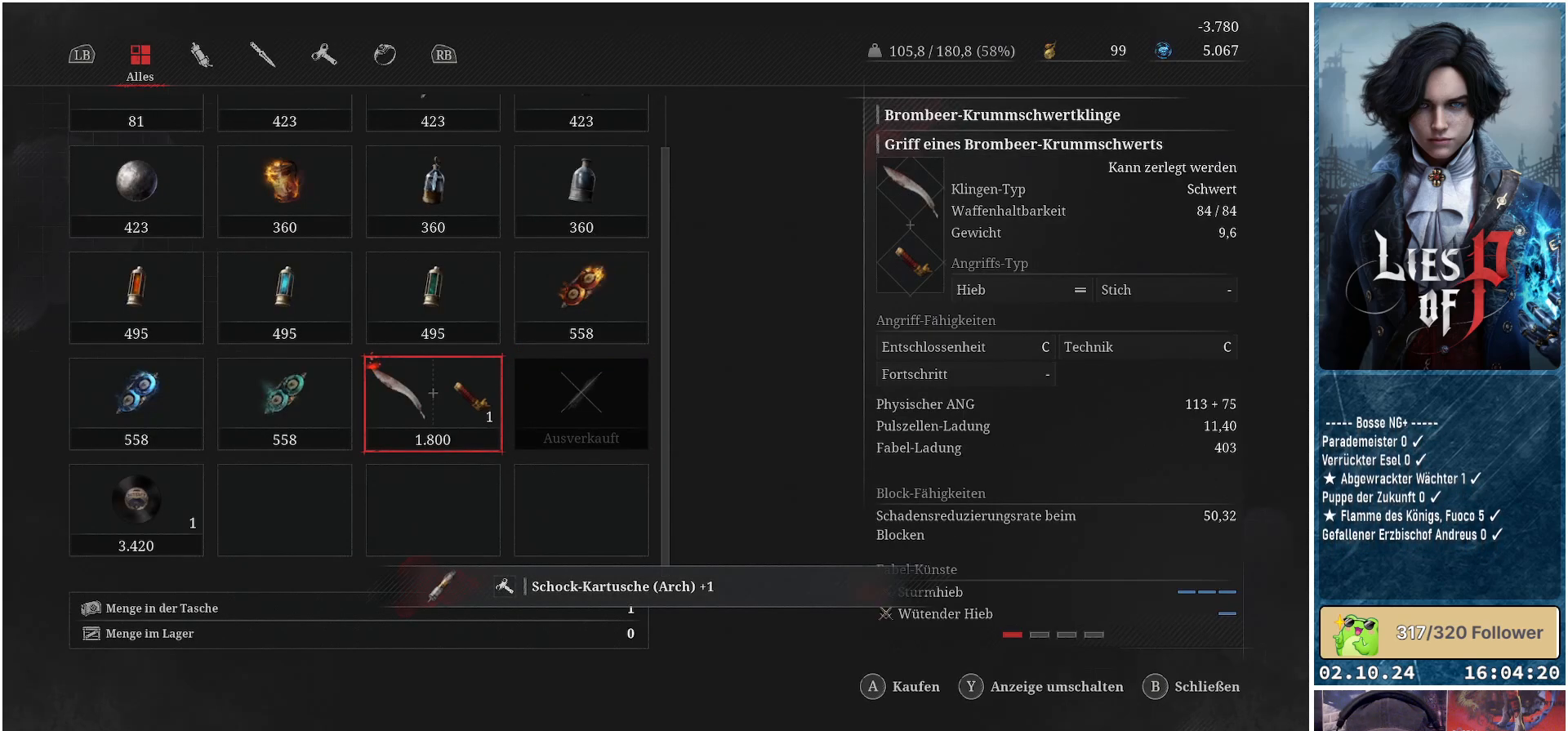
{"buttons": ["DPAD_LEFT"], "left_stick": "center", "right_stick": "center", "events": [[467, "DPAD_LEFT", "down"]]}
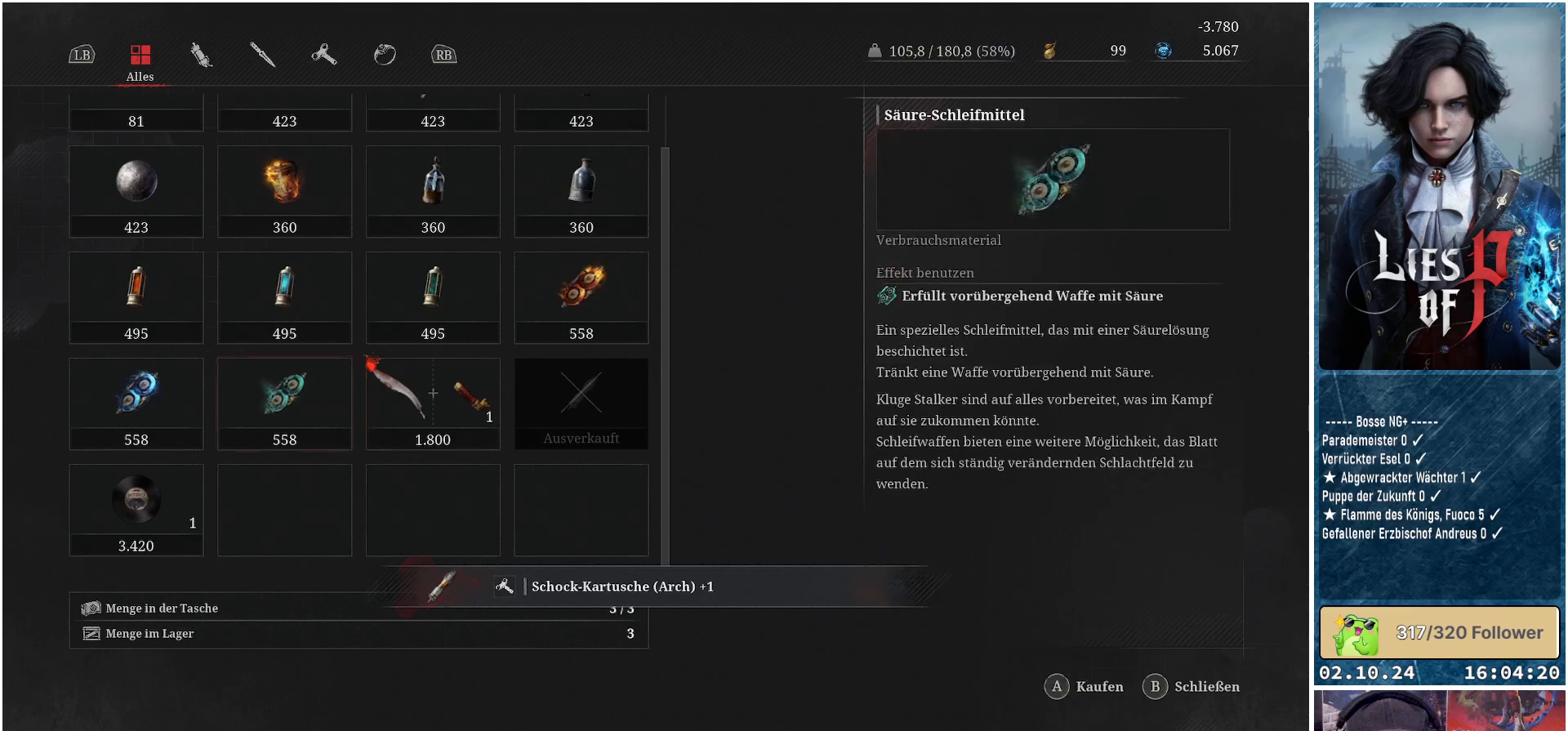
{"buttons": [], "left_stick": "center", "right_stick": "center", "events": [[67, "DPAD_LEFT", "up"], [250, "DPAD_LEFT", "down"], [333, "DPAD_LEFT", "up"]]}
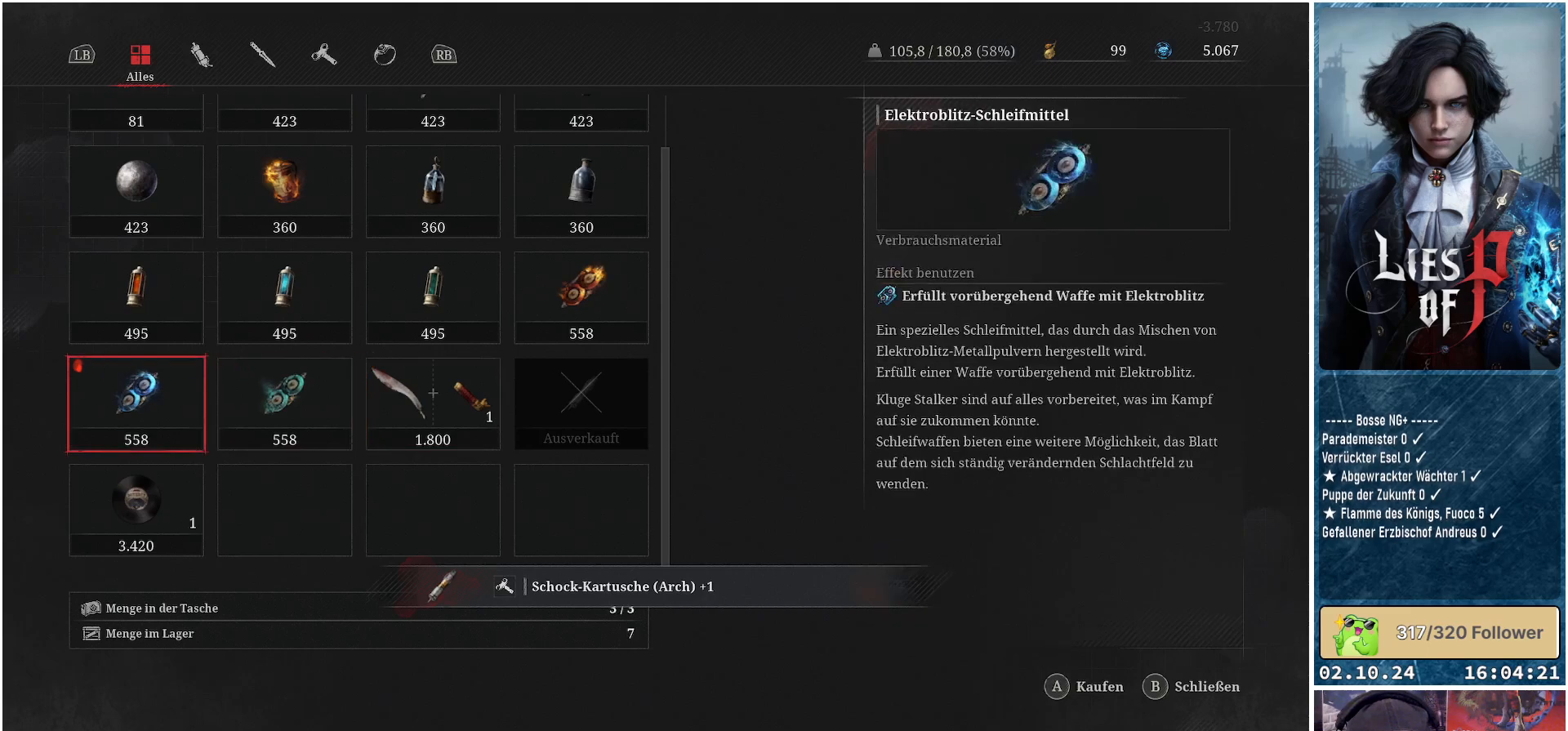
{"buttons": [], "left_stick": "center", "right_stick": "center", "events": []}
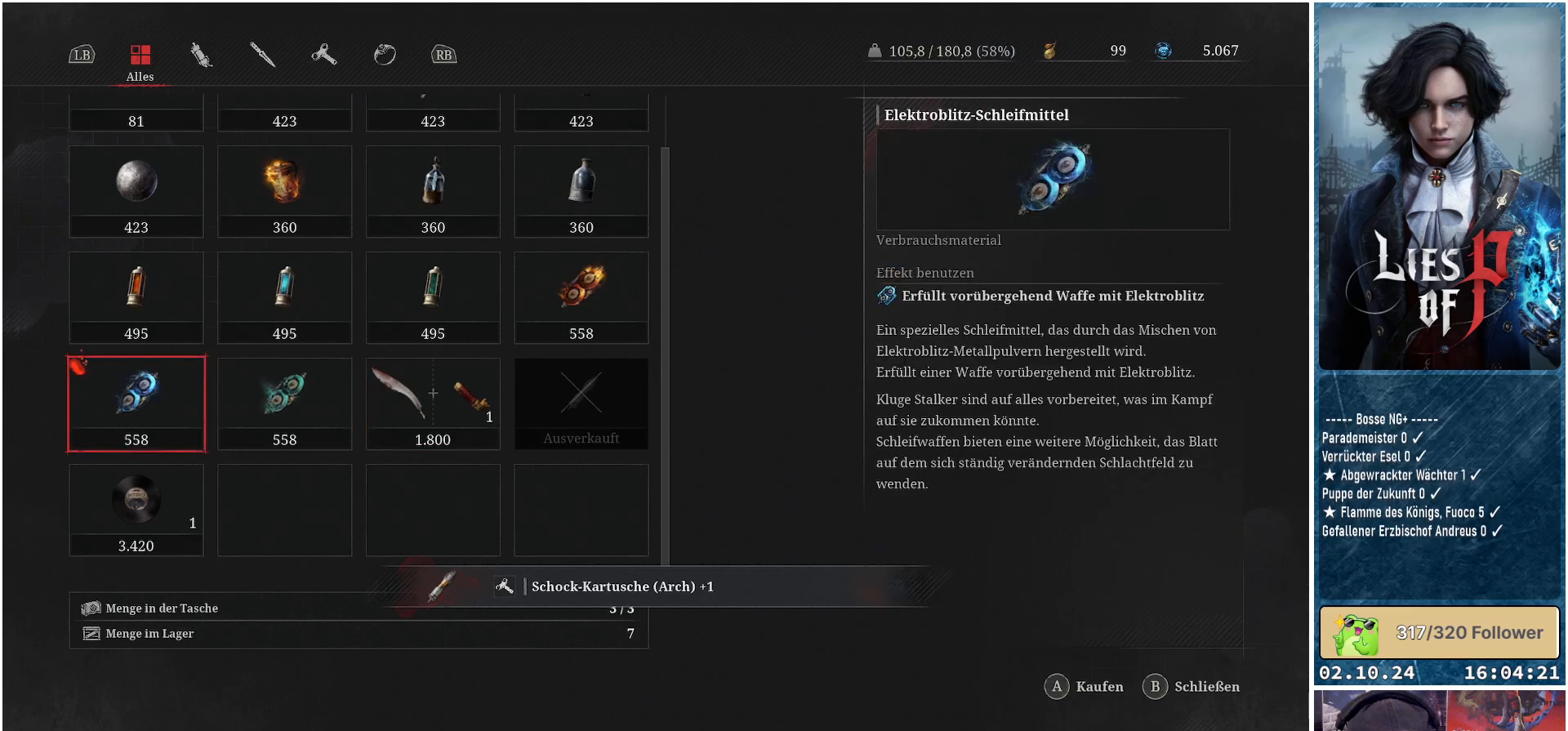
{"buttons": [], "left_stick": "center", "right_stick": "center", "events": []}
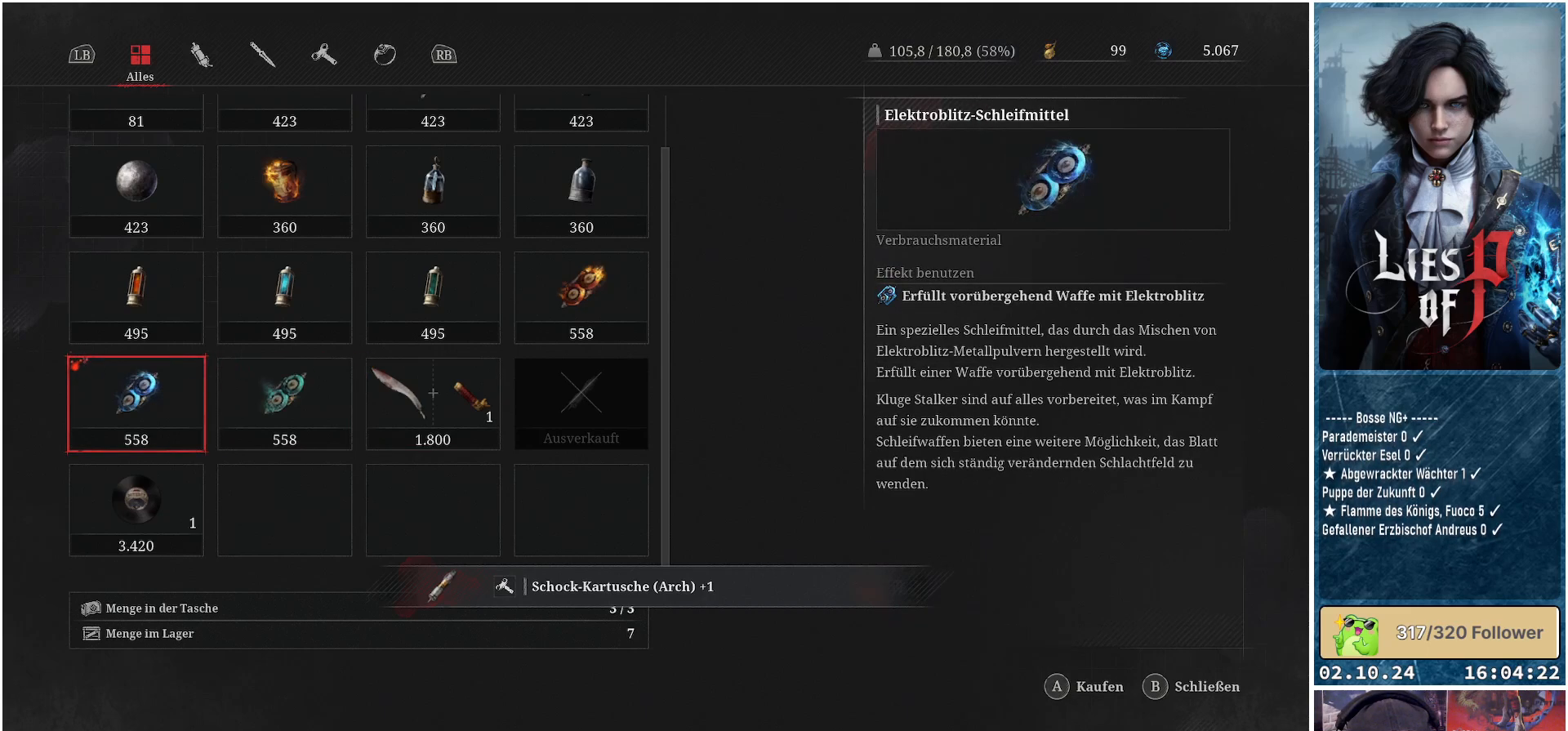
{"buttons": [], "left_stick": "center", "right_stick": "center", "events": [[150, "DPAD_DOWN", "down"], [300, "DPAD_DOWN", "up"]]}
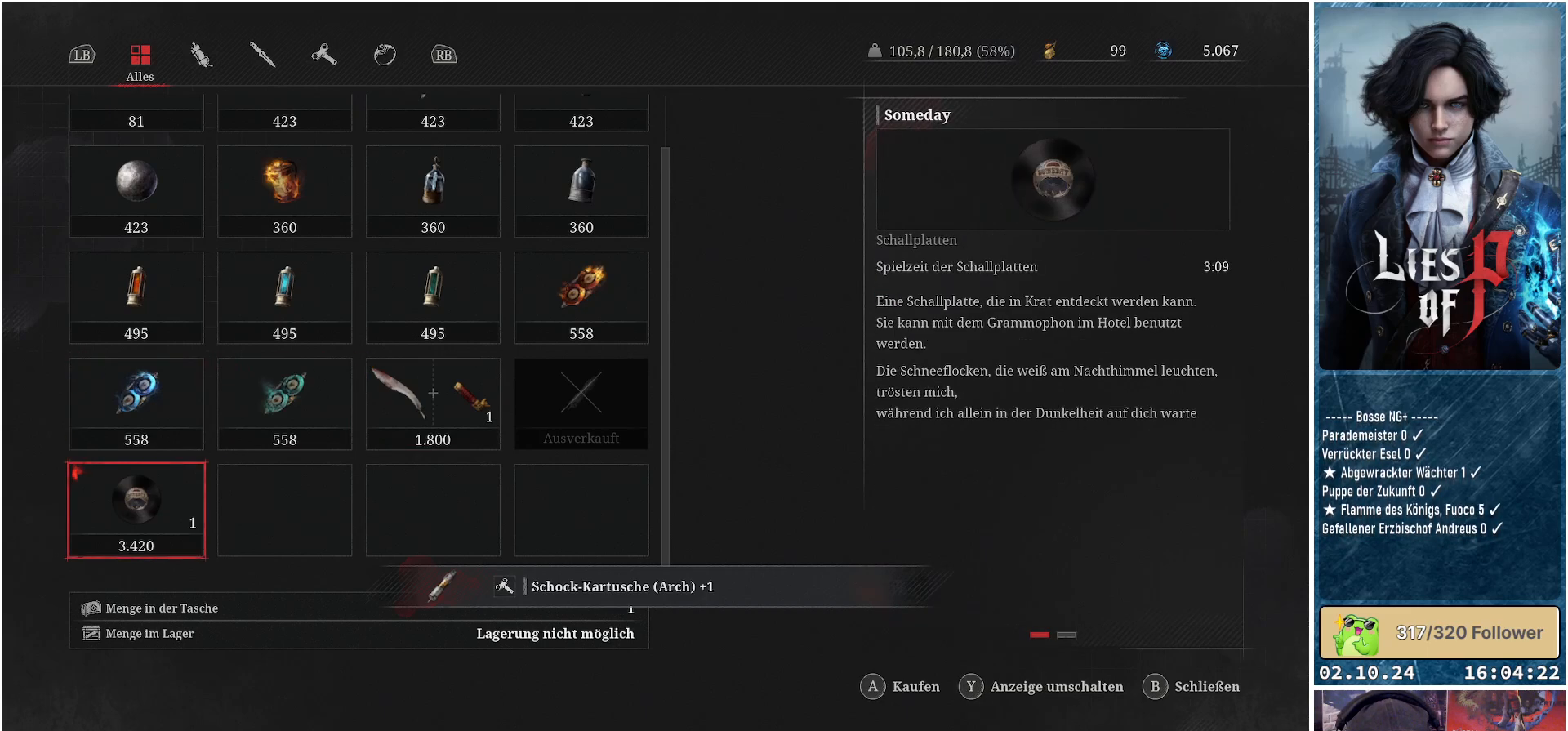
{"buttons": [], "left_stick": "center", "right_stick": "center", "events": []}
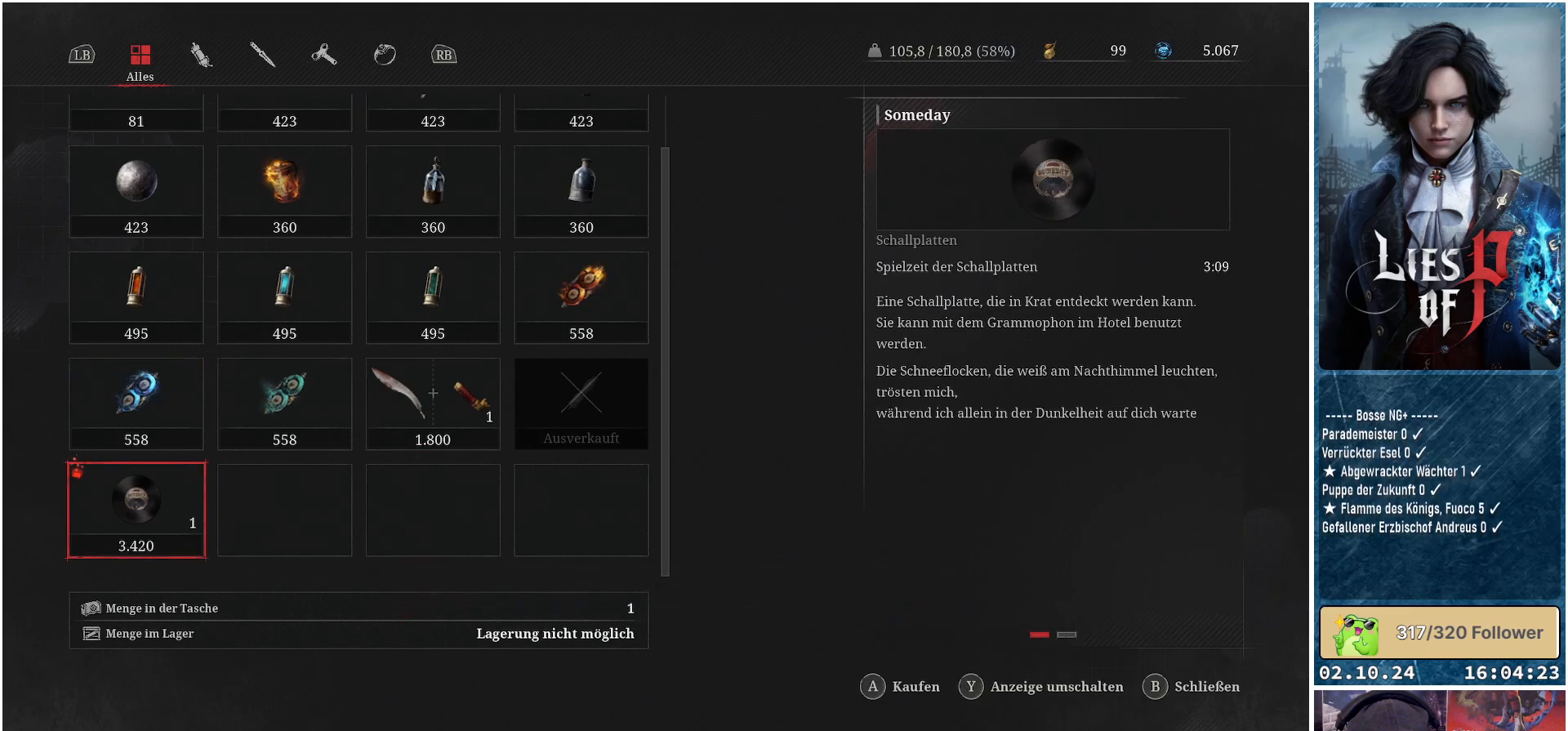
{"buttons": [], "left_stick": "center", "right_stick": "center", "events": []}
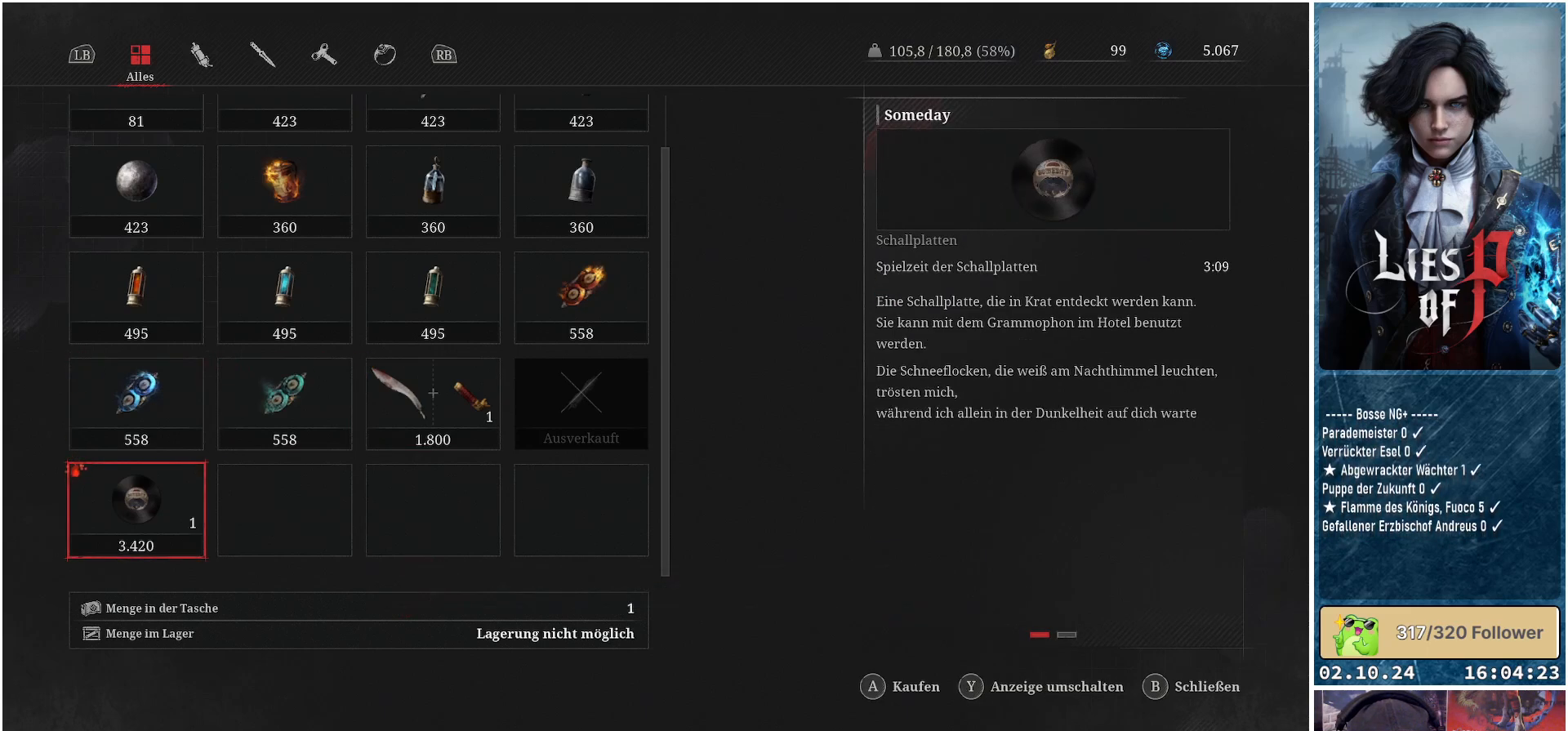
{"buttons": [], "left_stick": "center", "right_stick": "center", "events": []}
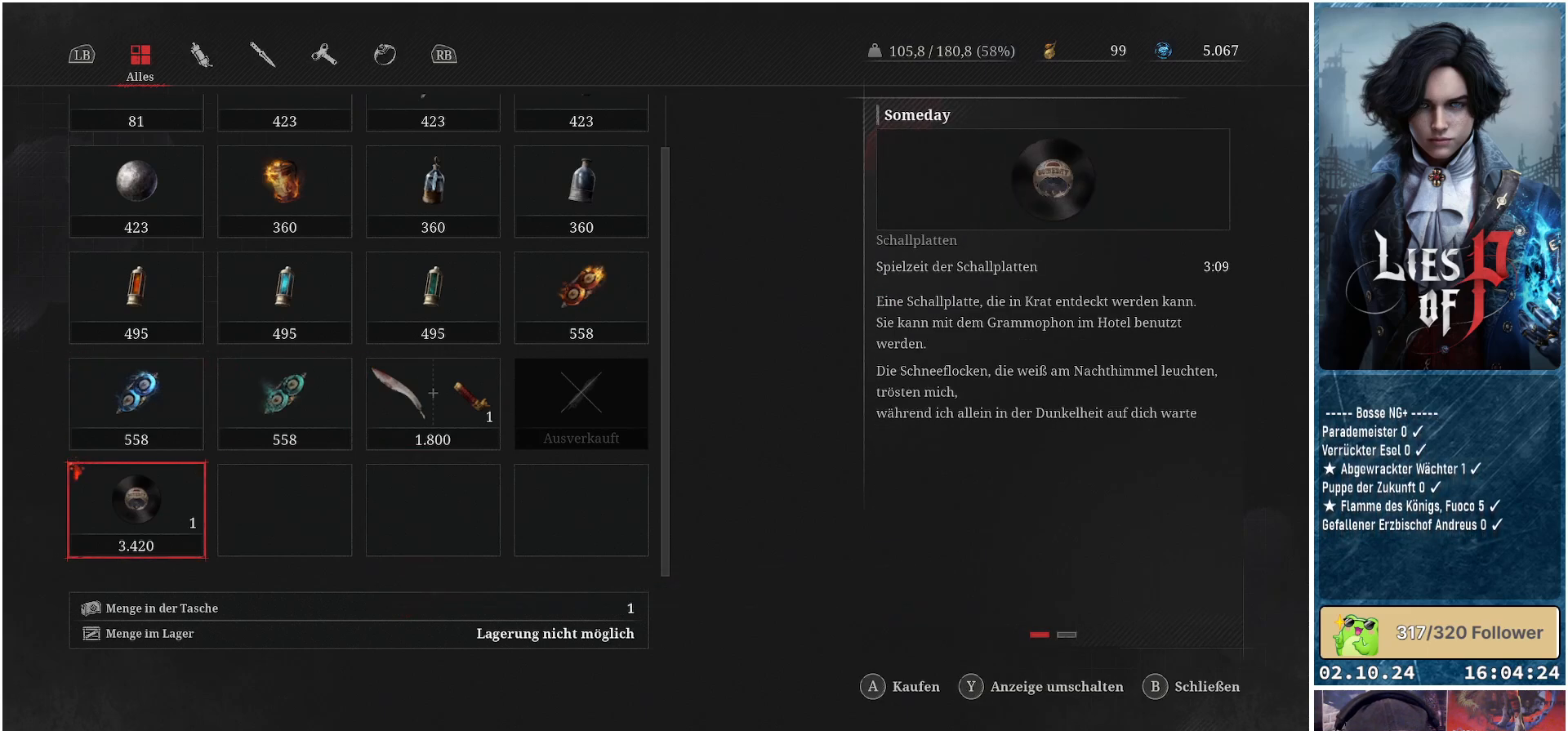
{"buttons": ["A"], "left_stick": "center", "right_stick": "center", "events": [[467, "A", "down"]]}
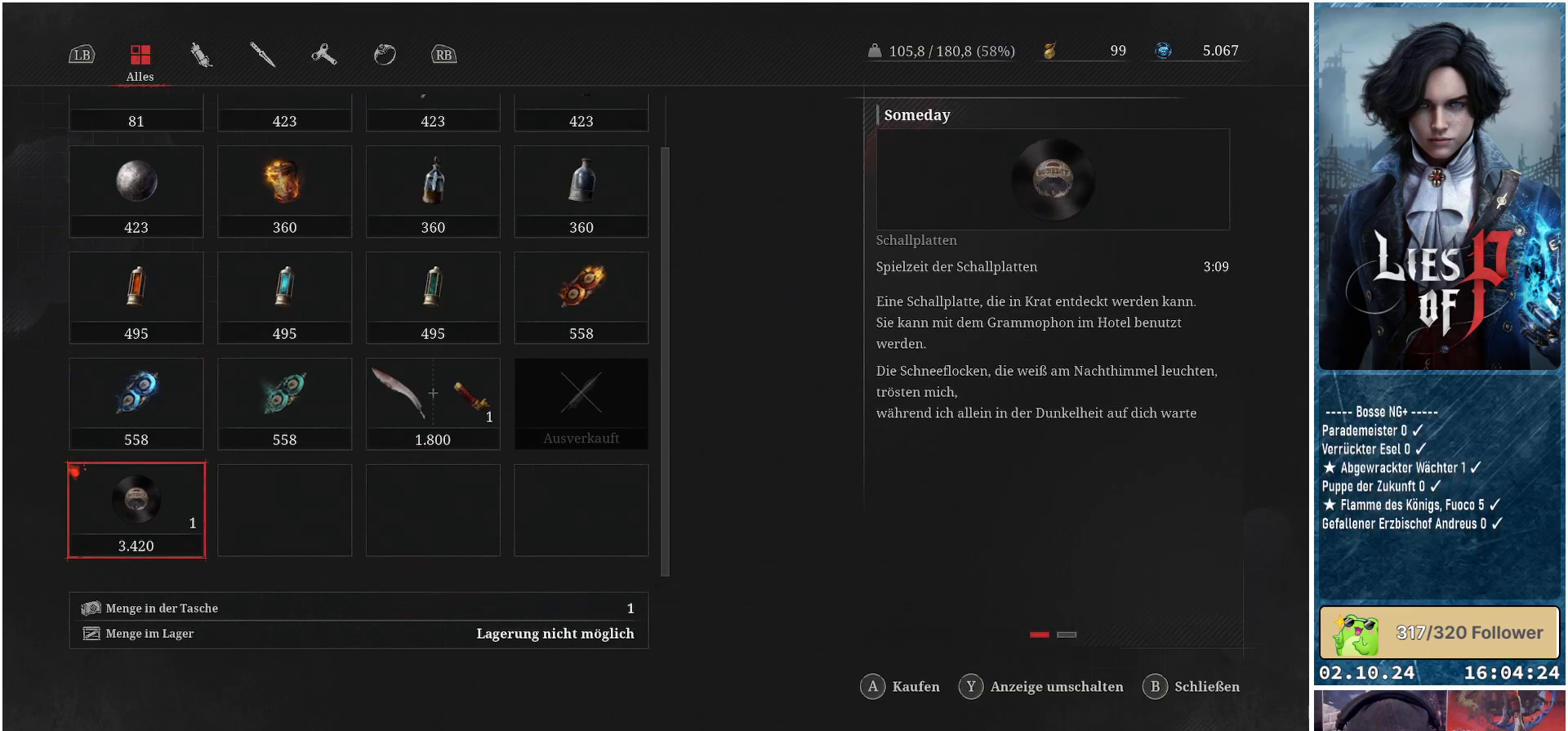
{"buttons": [], "left_stick": "center", "right_stick": "center", "events": [[83, "A", "up"]]}
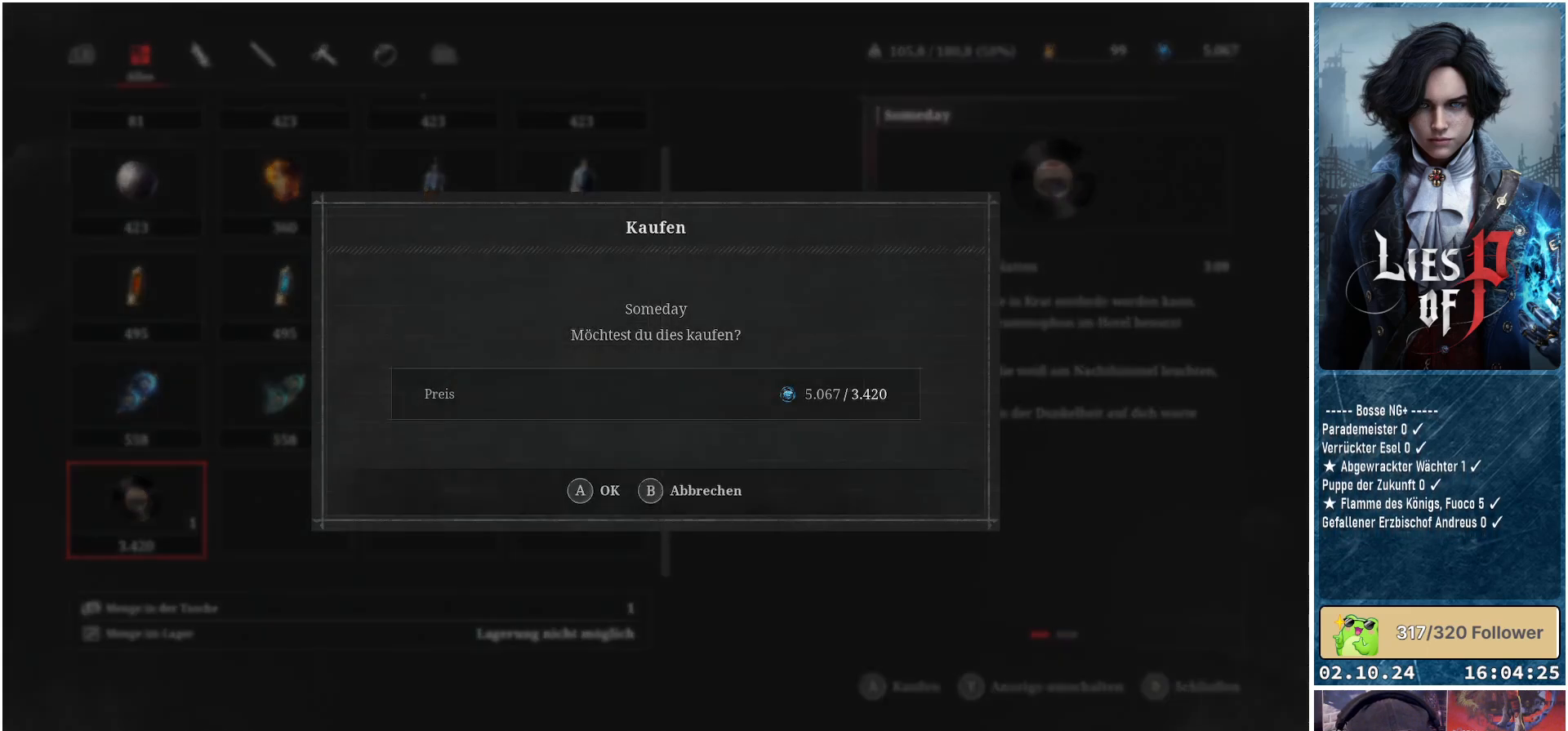
{"buttons": [], "left_stick": "center", "right_stick": "center", "events": []}
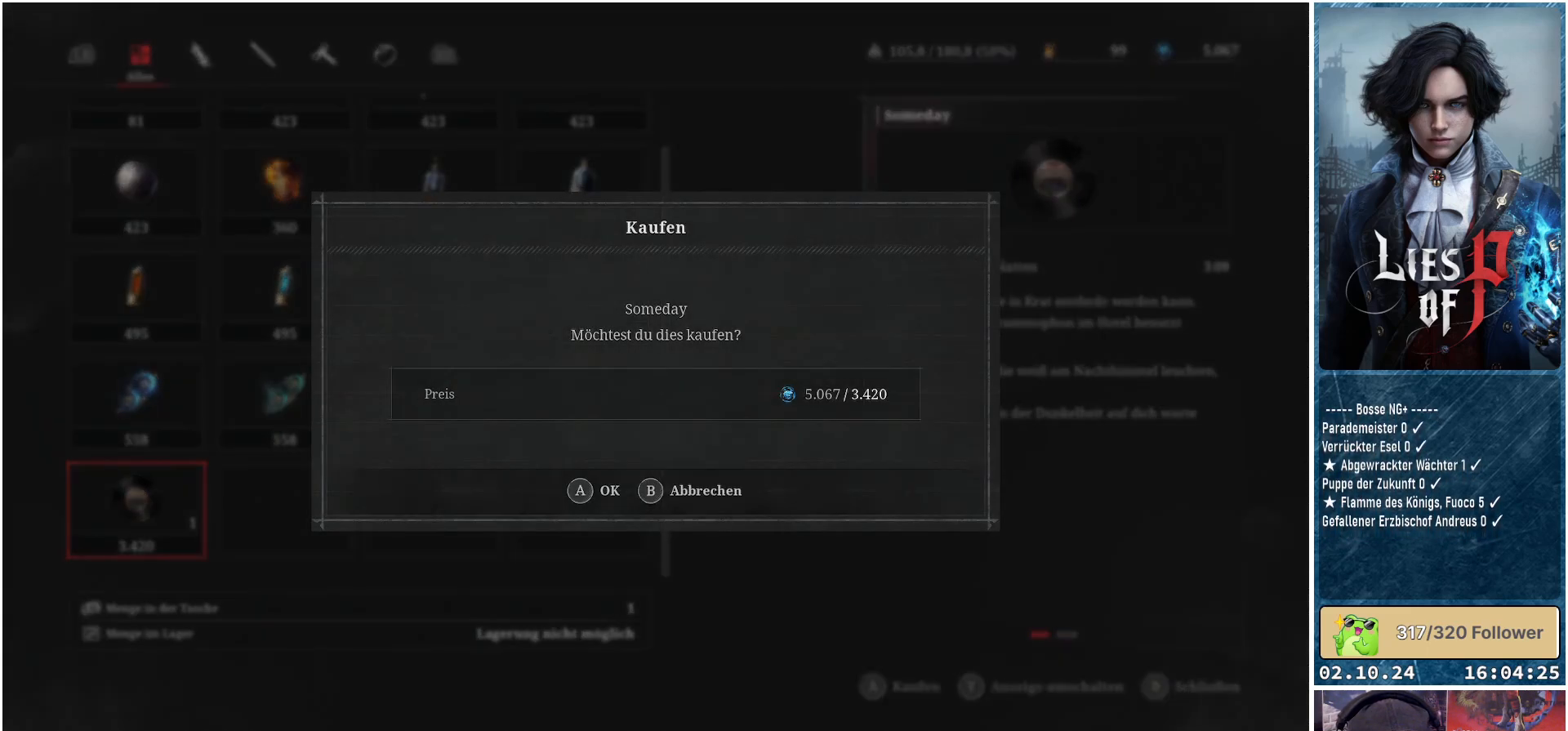
{"buttons": [], "left_stick": "center", "right_stick": "center", "events": [[400, "B", "down"], [483, "B", "up"]]}
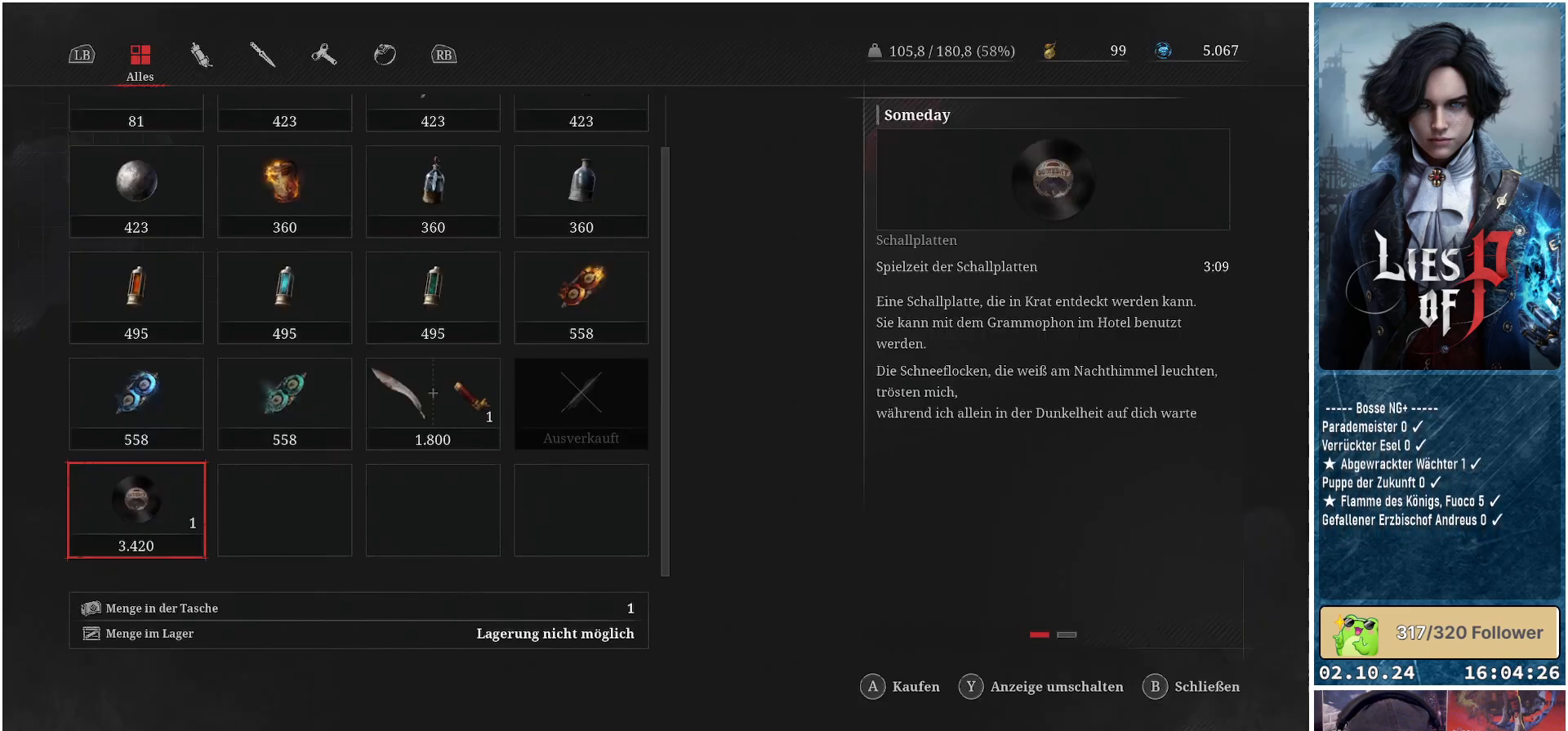
{"buttons": [], "left_stick": "center", "right_stick": "center", "events": [[283, "DPAD_UP", "down"], [417, "DPAD_UP", "up"]]}